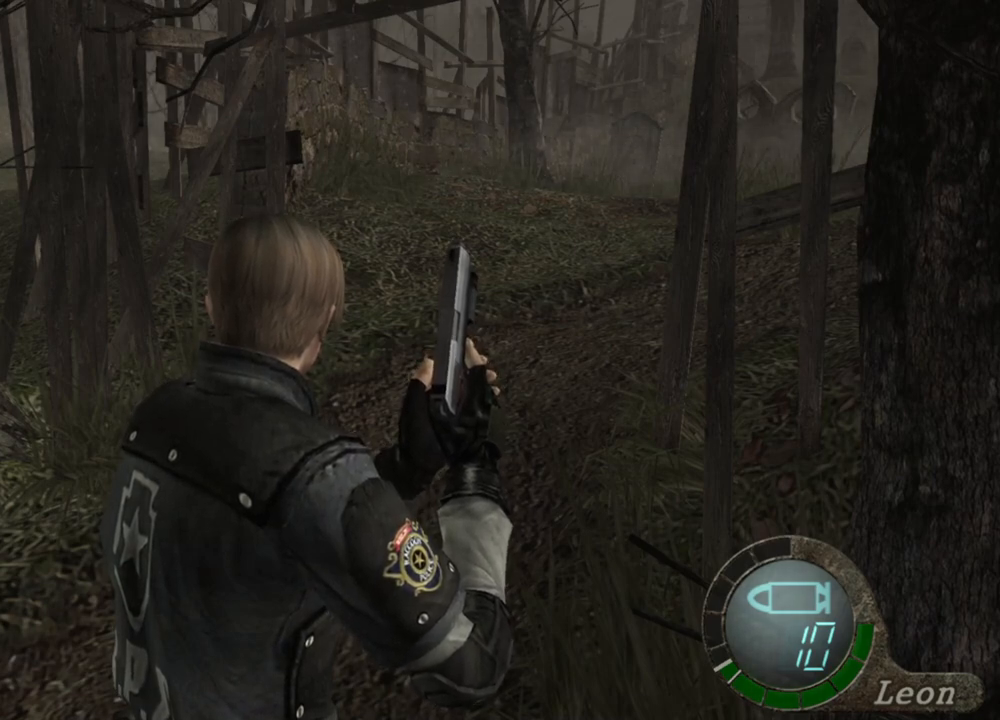
Gameplay with keyboard and mouse; each line is a JSON object with the keys and mouse buttons held at the frame after it. "events" lists presses ("down") and releases ("up") of "1", "2", "3", "4", "5", "a", "alt", "b", "c", "ctrl", "d", "e", "f", "g", "q", "r", "s", "shift", "space", "t", "tab", "tilde", "v", "w", "x", "z", "mouse_left", "mouse_wheel", "mouse_right", "mouse_mb4" and "mouse_mb5" between this image and that frame as [ms after this image, input, new state], when the widget could be followed in between. "mouse_left", "mouse_wheel", "mouse_right", "mouse_mb4", "mouse_mb5" = the "left", "wheel", "right", "mb4", "mb5" buttons of the "mouse" list. No other keys are recorded. "wheel" means that the mouse wheel is clicked or scrolled. Mouse movement is not recorded.
{"keys": ["s", "shift"], "mouse": [], "events": [[317, "s", "down"], [383, "shift", "down"]]}
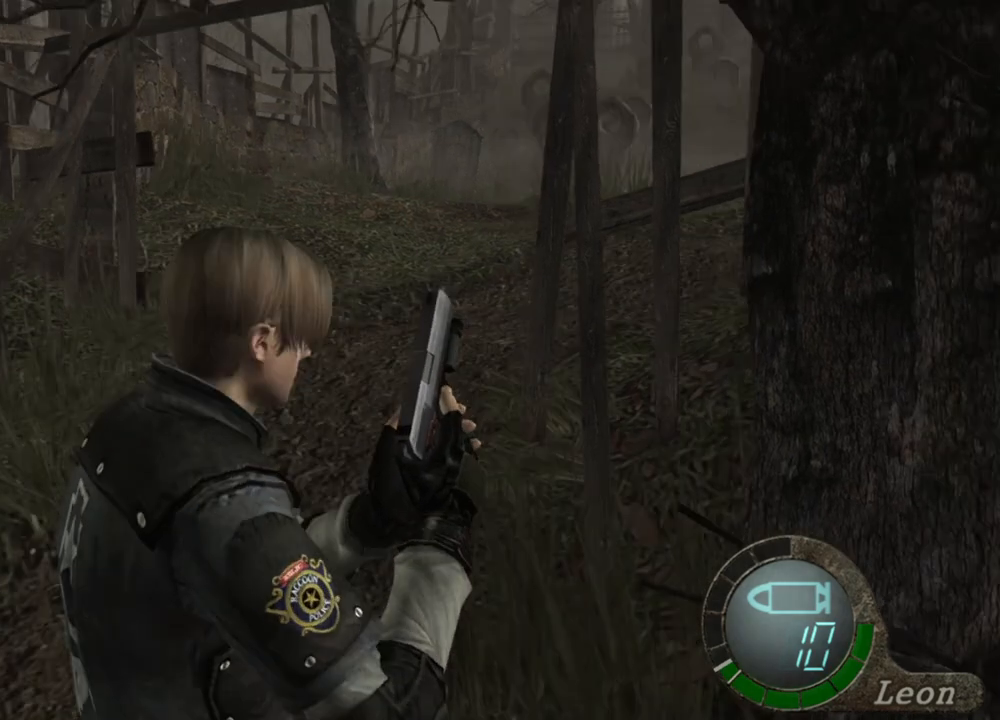
{"keys": [], "mouse": [], "events": [[17, "shift", "up"], [83, "s", "up"]]}
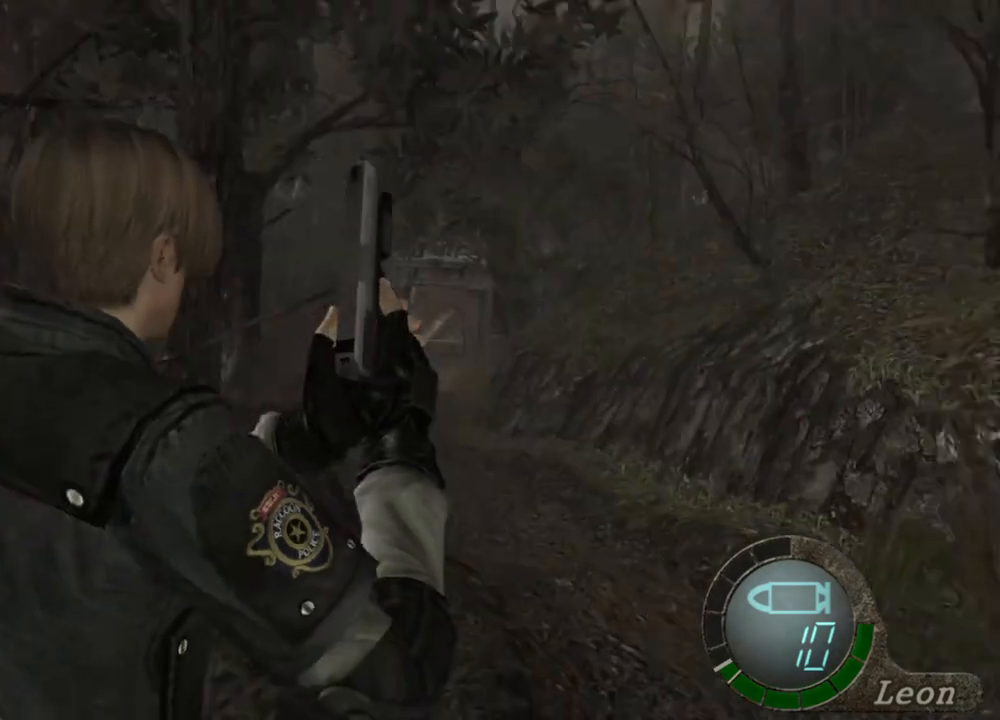
{"keys": [], "mouse": [], "events": []}
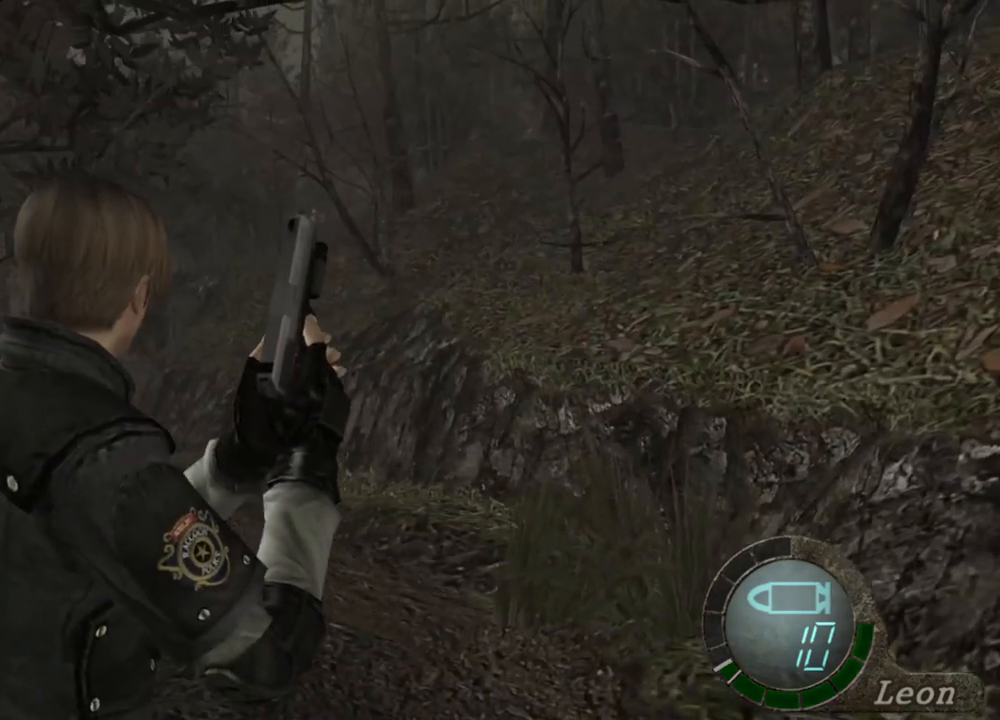
{"keys": [], "mouse": [], "events": []}
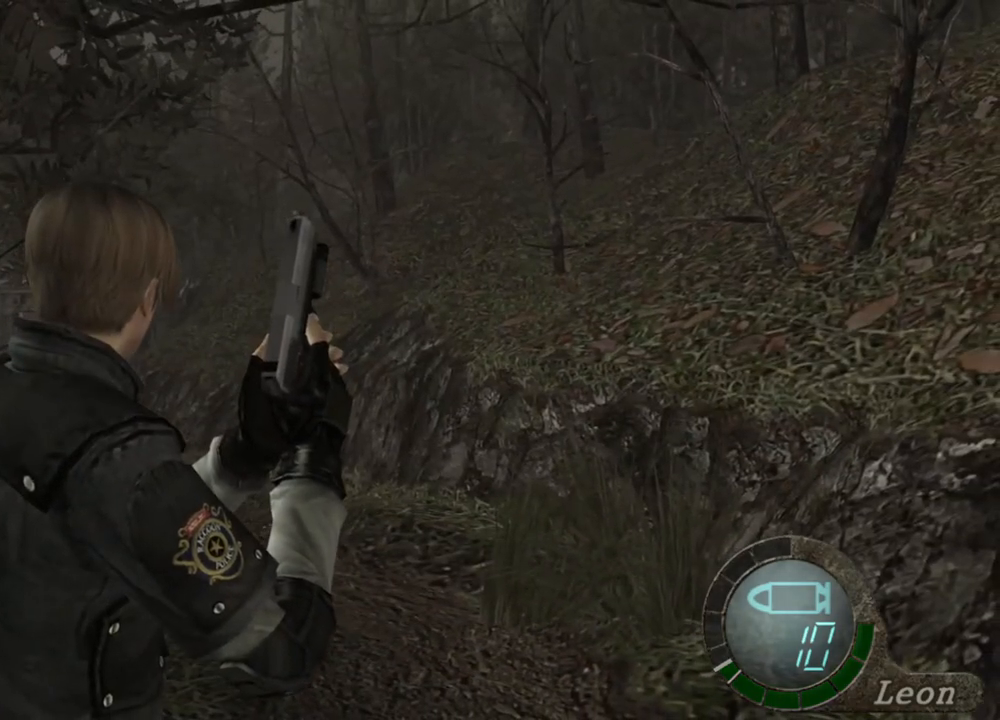
{"keys": [], "mouse": [], "events": []}
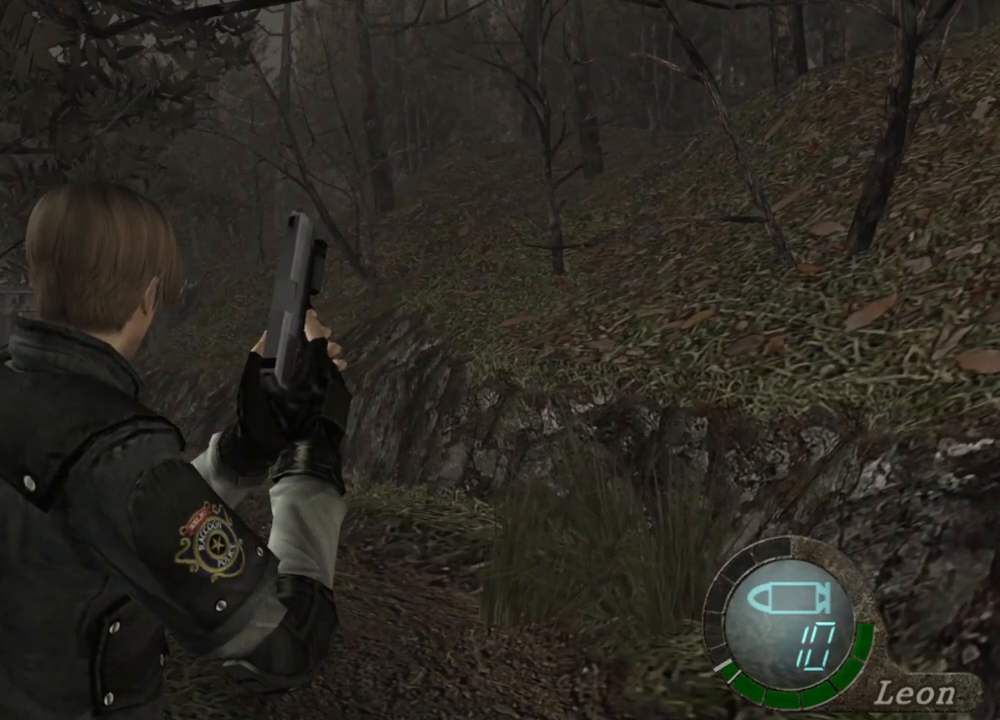
{"keys": ["w"], "mouse": [], "events": [[483, "w", "down"]]}
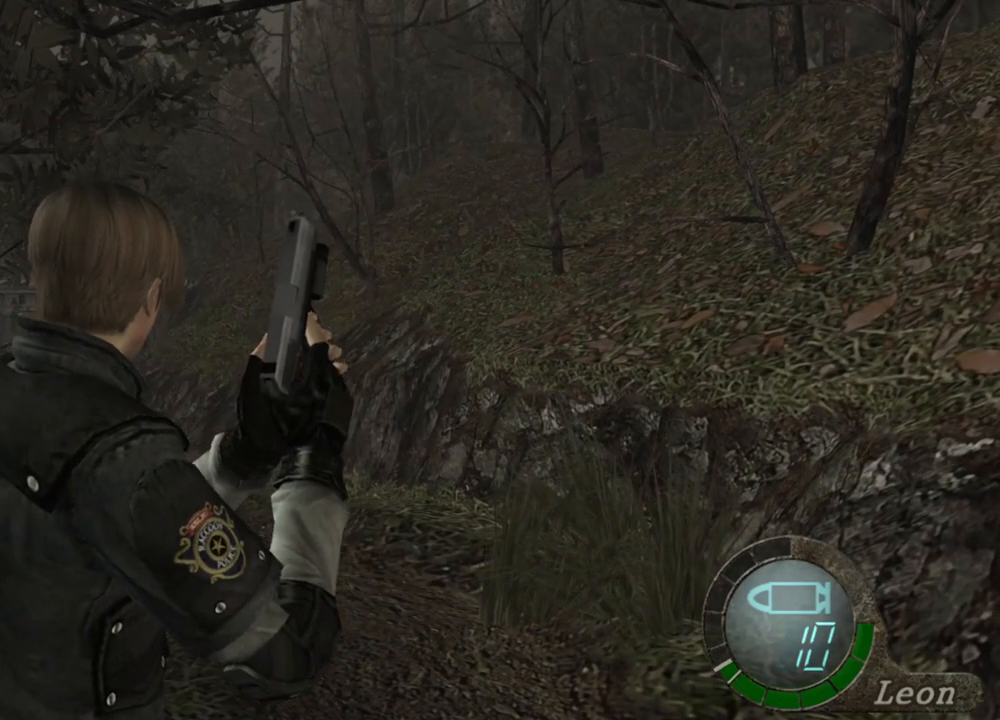
{"keys": ["shift", "w"], "mouse": [], "events": [[117, "shift", "down"]]}
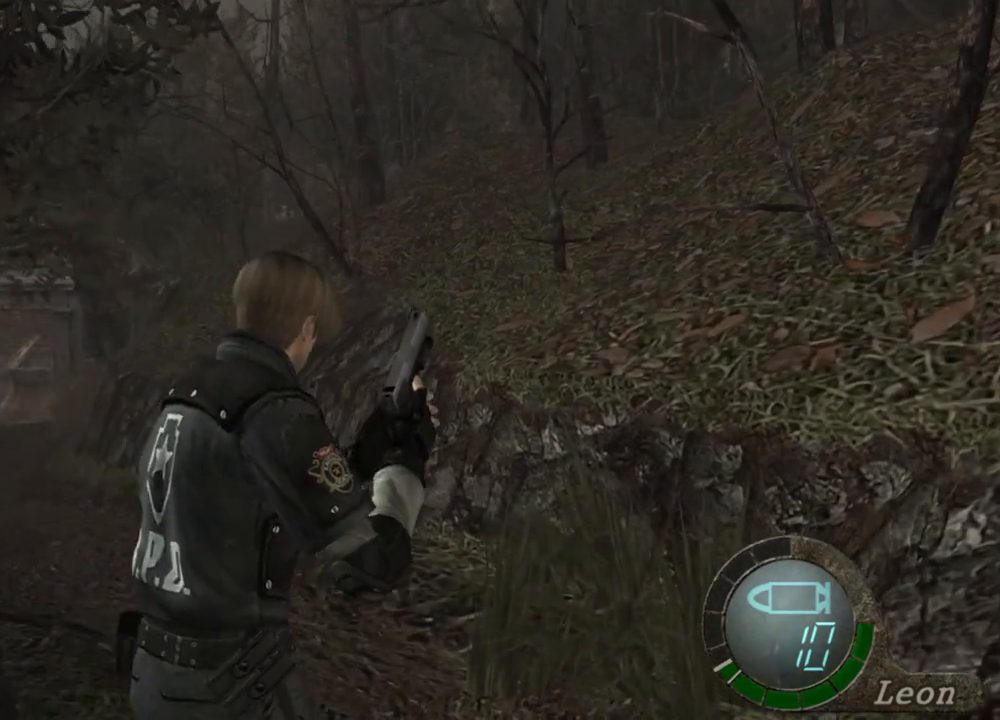
{"keys": ["shift", "w"], "mouse": [], "events": []}
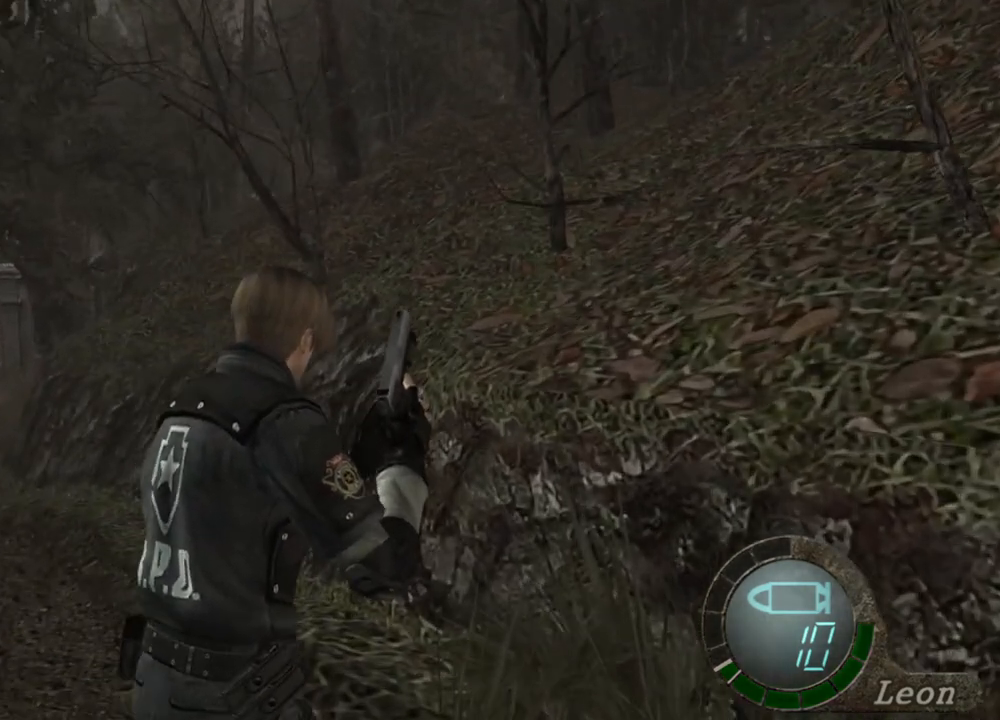
{"keys": ["shift", "w"], "mouse": [], "events": []}
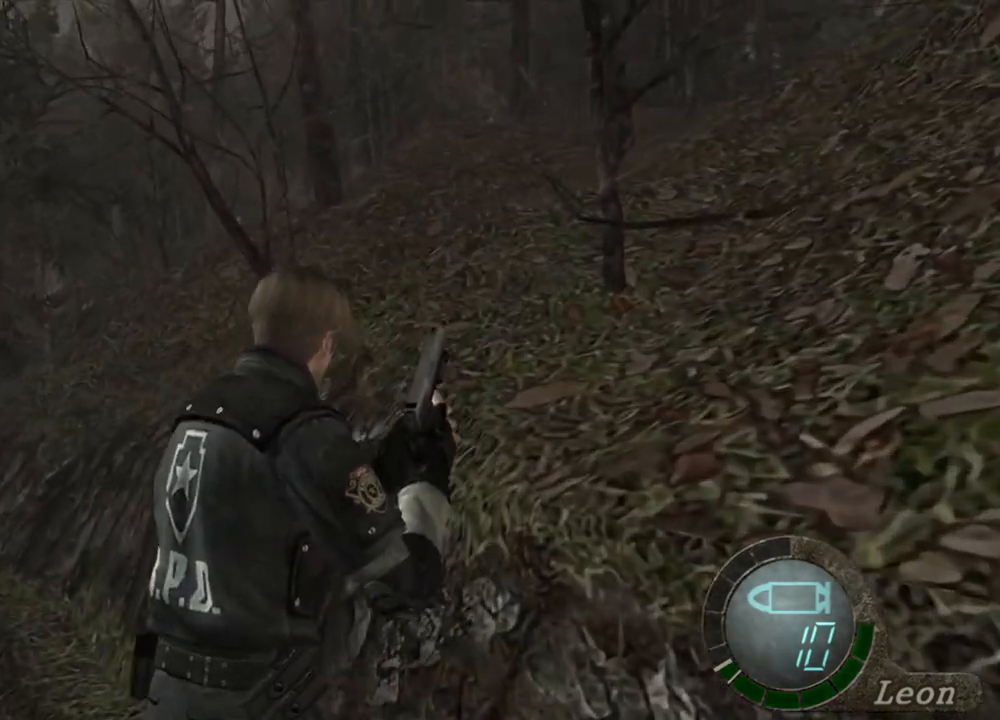
{"keys": ["shift", "w"], "mouse": [], "events": []}
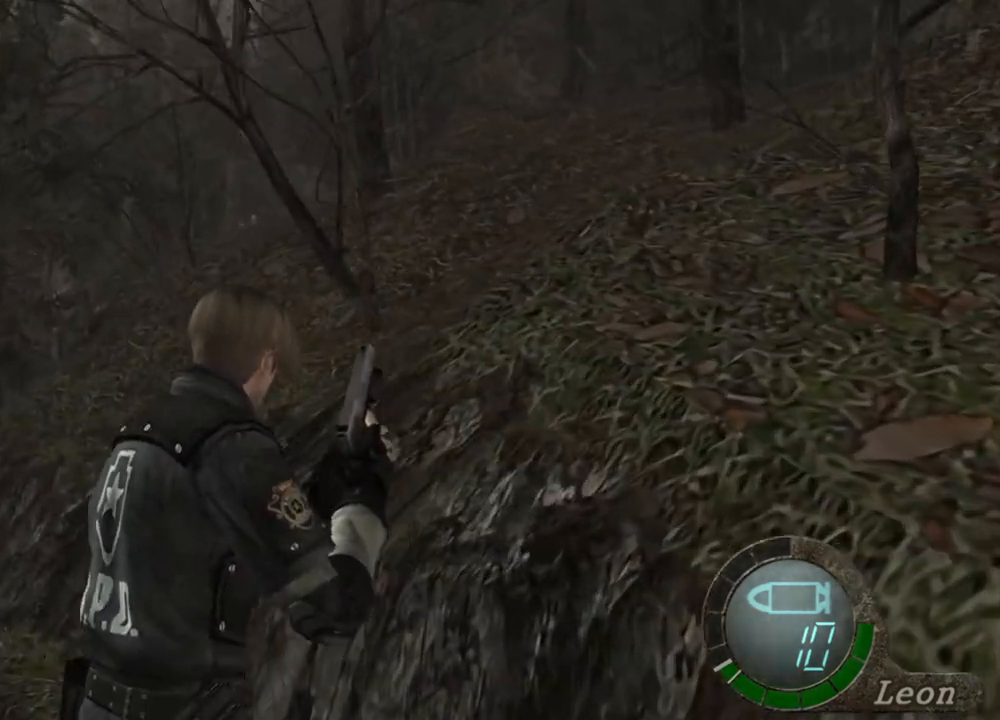
{"keys": ["shift", "w"], "mouse": [], "events": []}
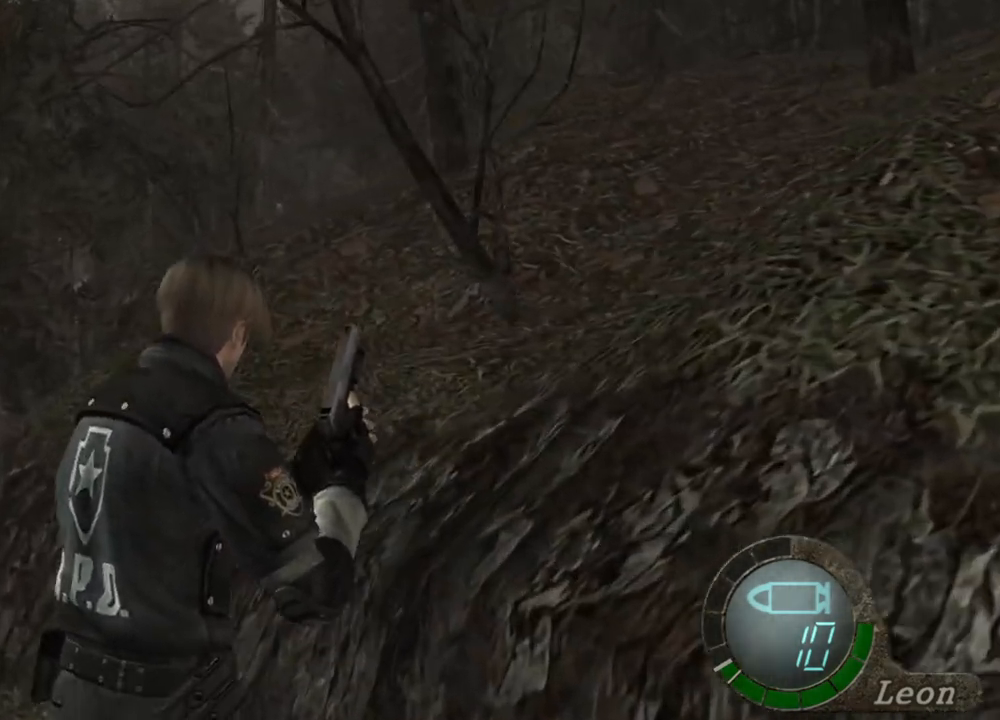
{"keys": ["shift", "w"], "mouse": [], "events": []}
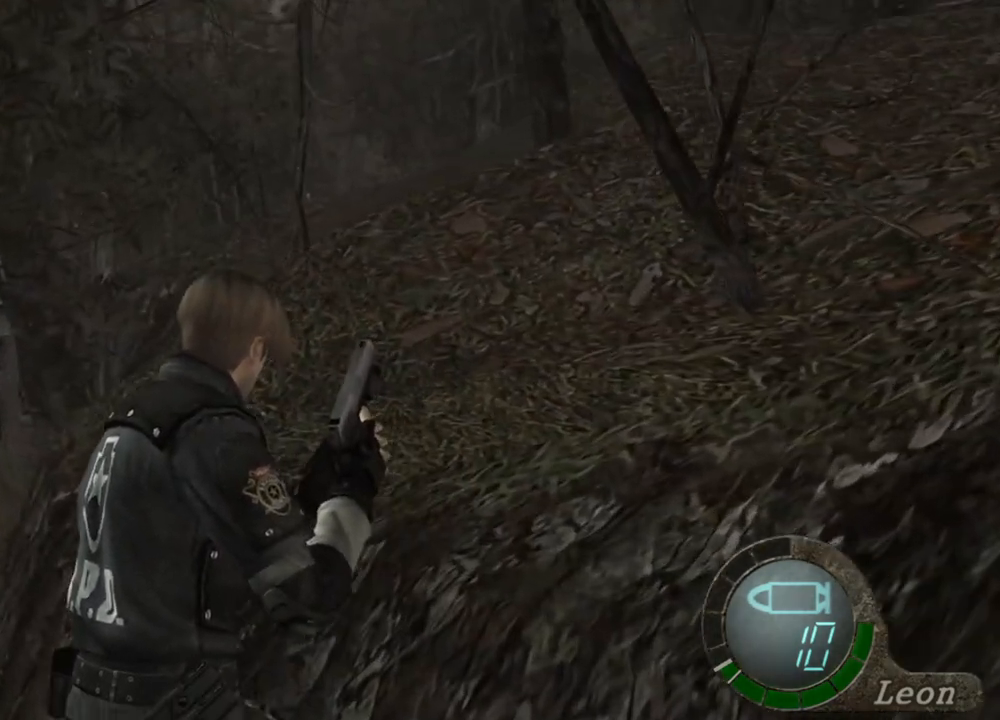
{"keys": ["shift", "w"], "mouse": [], "events": []}
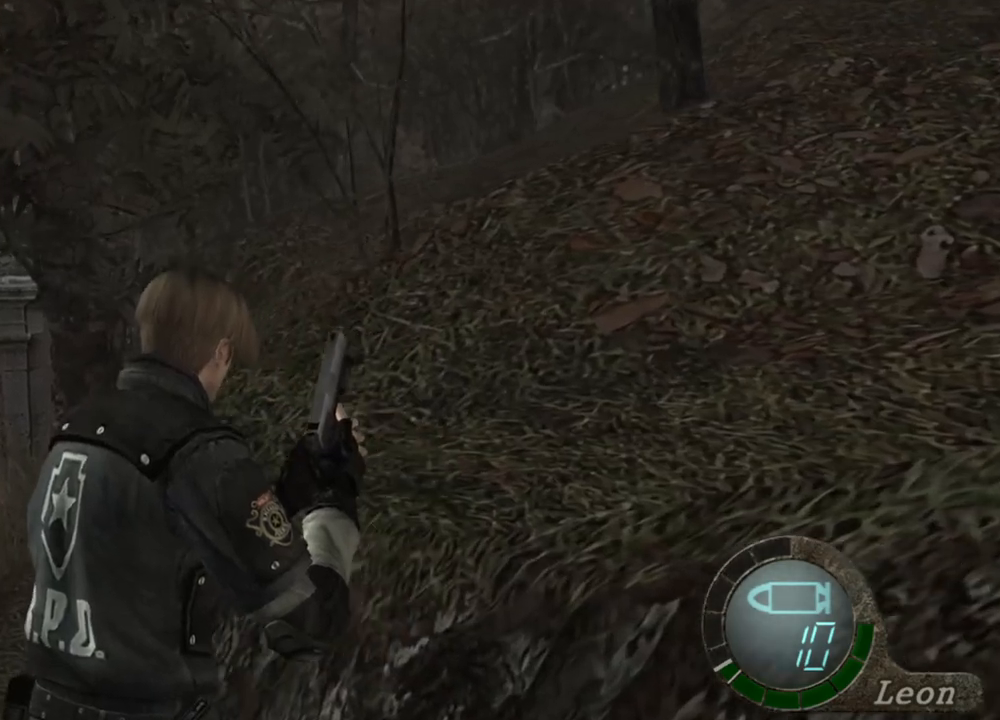
{"keys": ["shift", "w"], "mouse": [], "events": []}
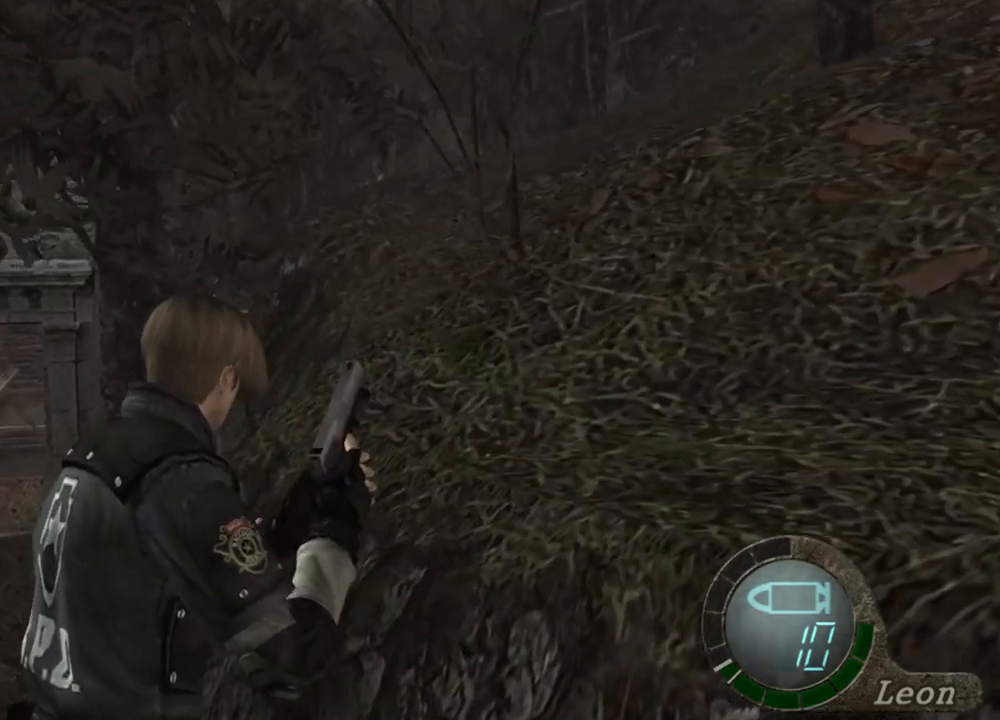
{"keys": ["shift", "w"], "mouse": [], "events": []}
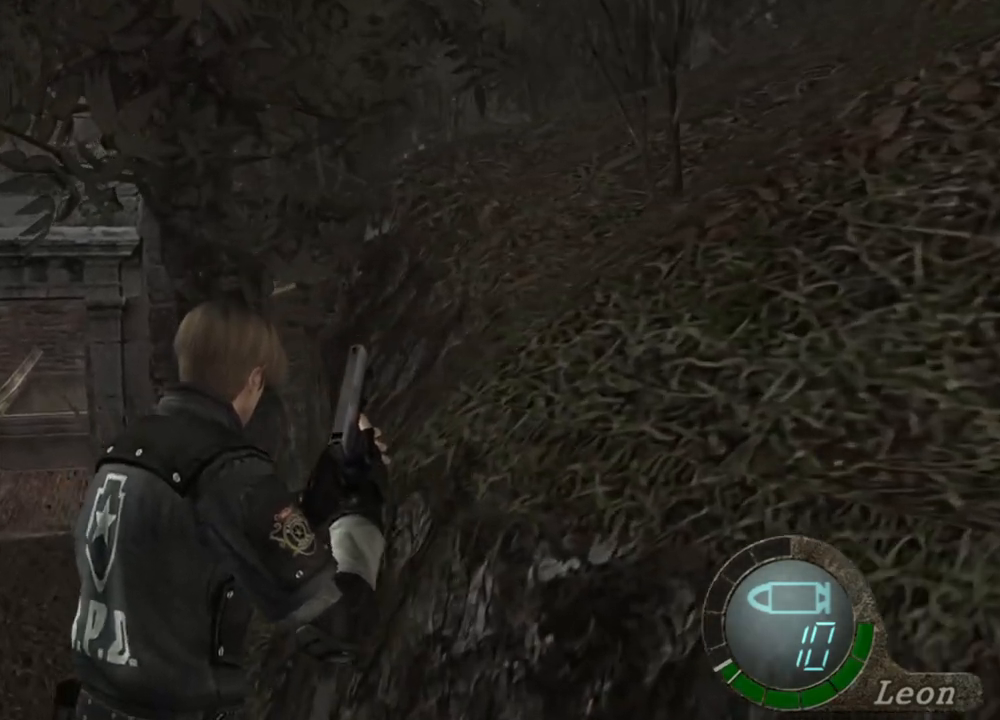
{"keys": ["shift", "w"], "mouse": [], "events": []}
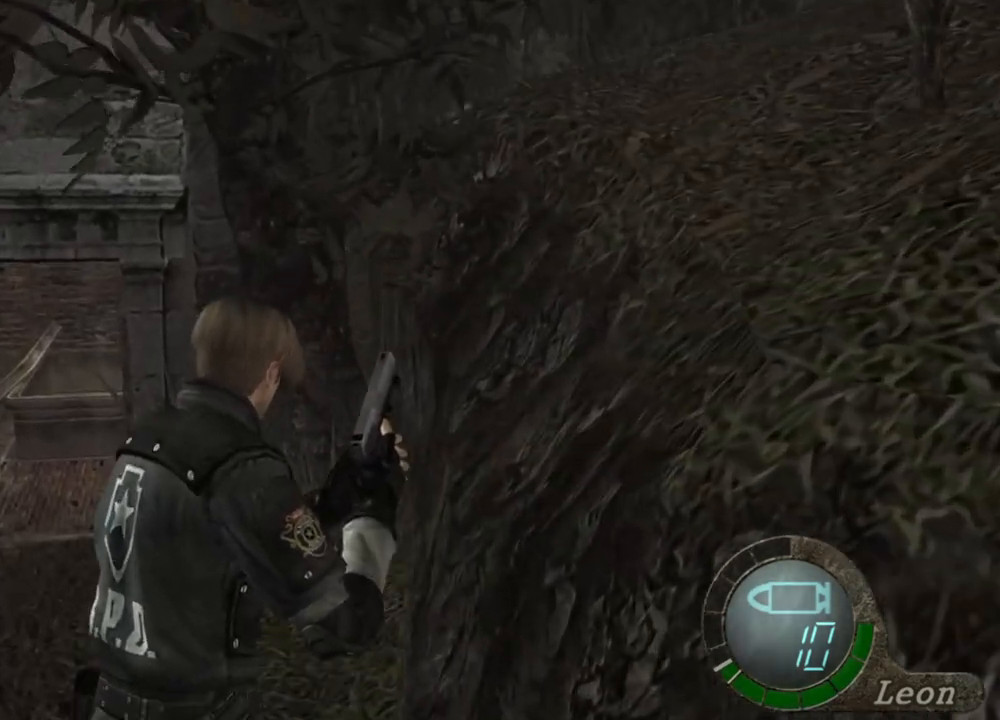
{"keys": ["shift", "w"], "mouse": [], "events": []}
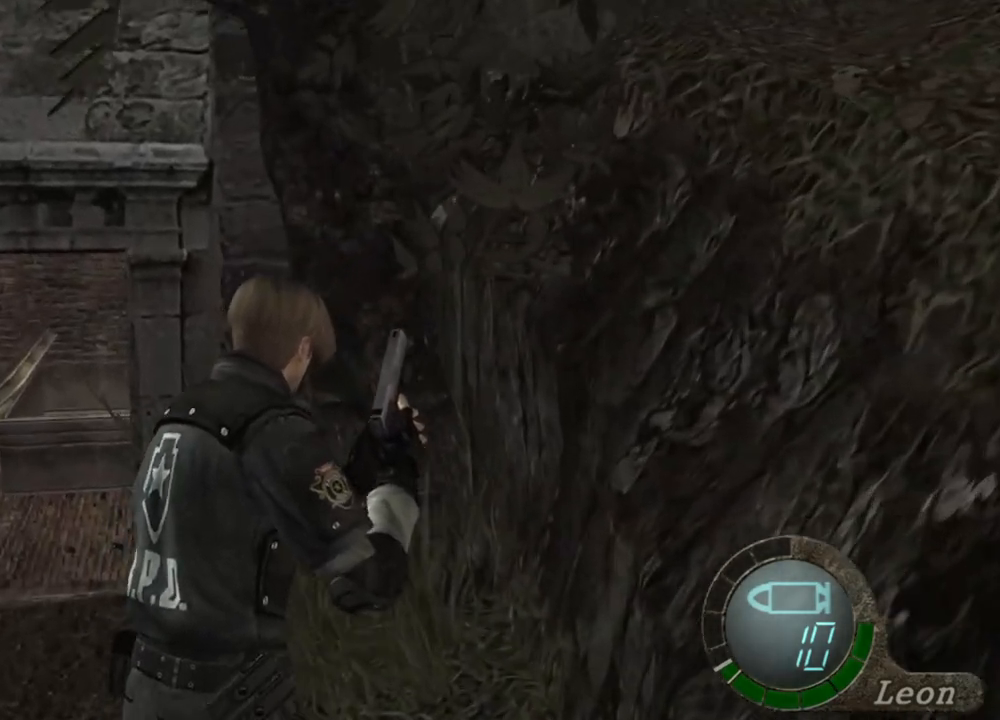
{"keys": ["shift", "w"], "mouse": [], "events": []}
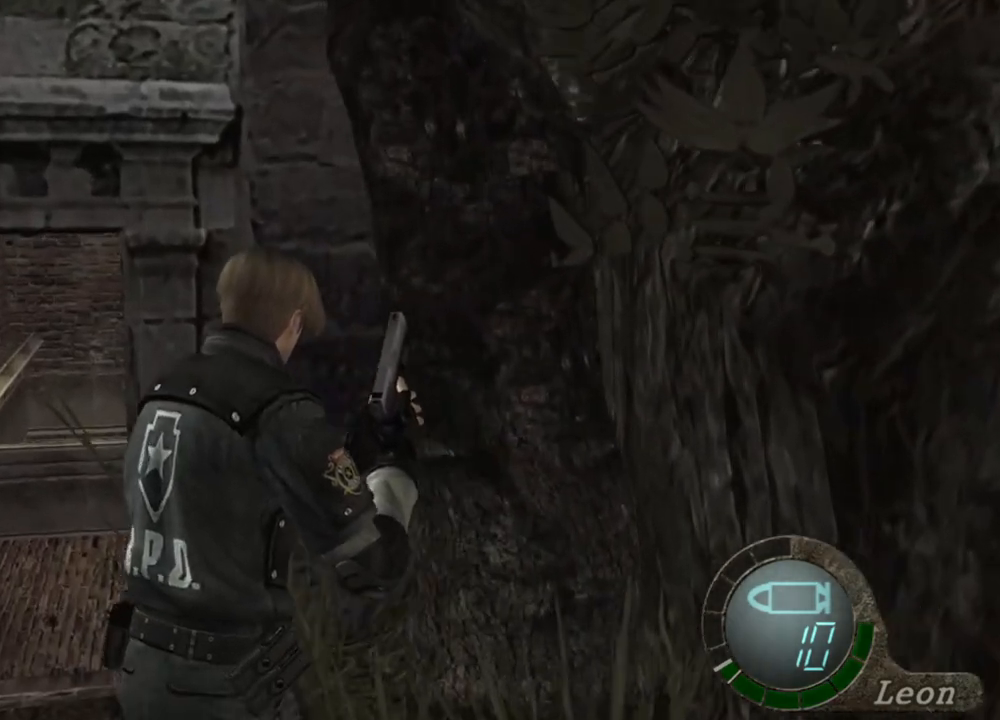
{"keys": ["shift", "w"], "mouse": [], "events": []}
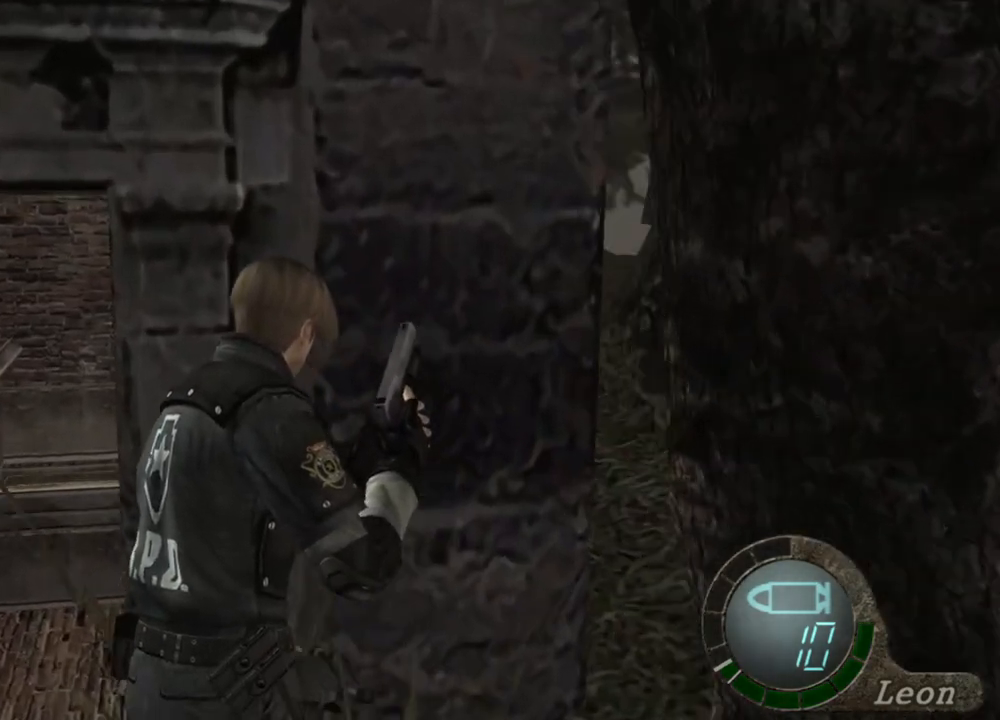
{"keys": ["shift", "w"], "mouse": [], "events": []}
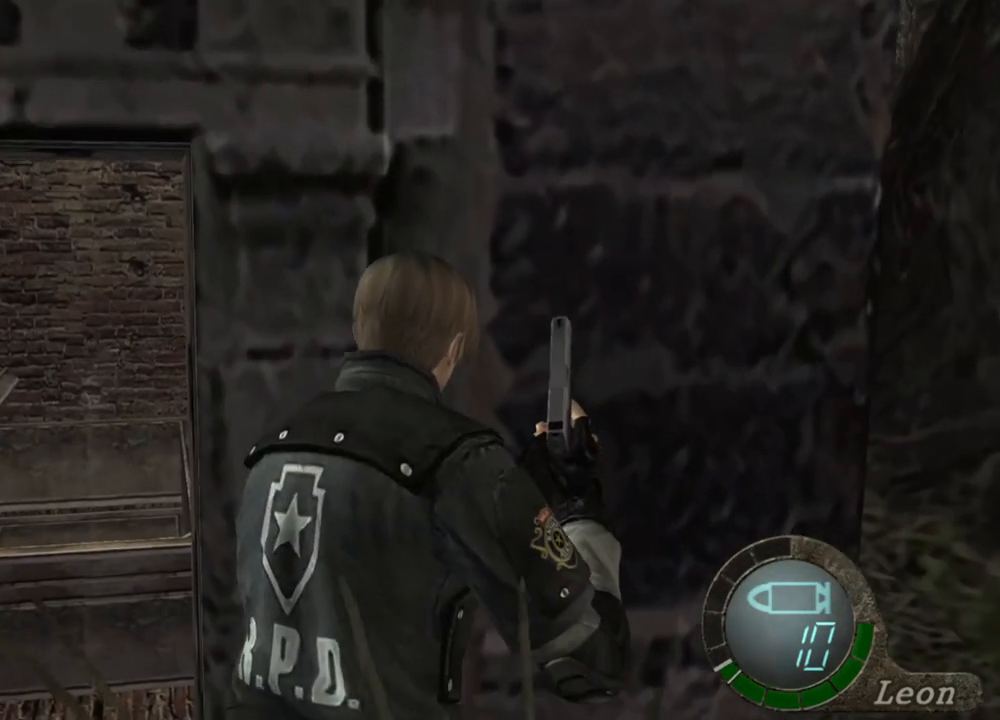
{"keys": [], "mouse": [], "events": [[317, "shift", "up"], [350, "w", "up"]]}
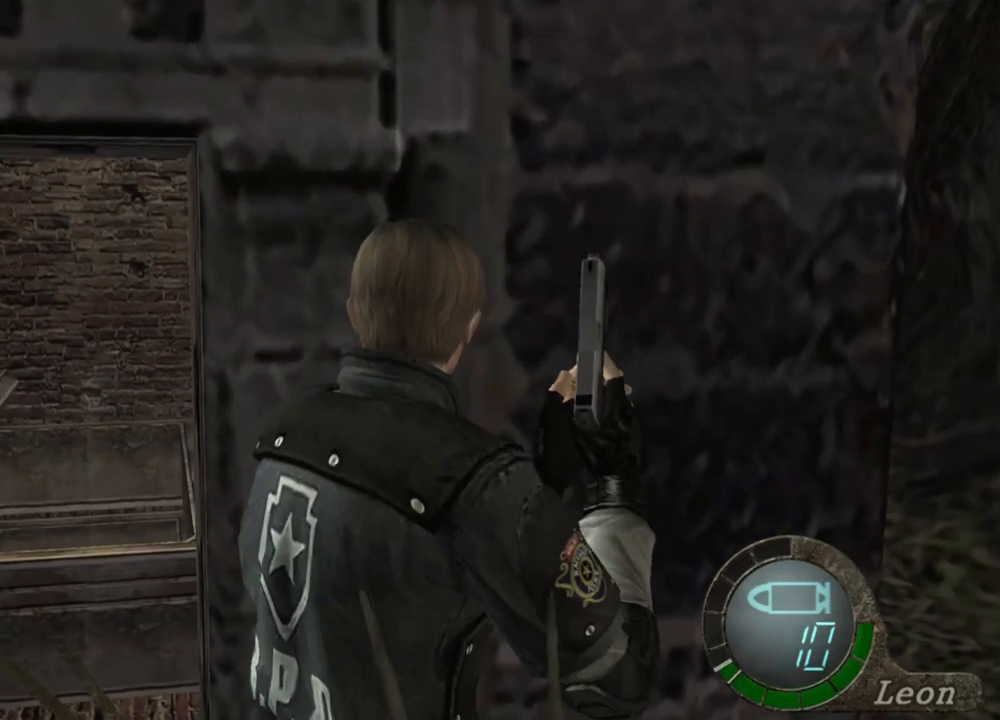
{"keys": [], "mouse": [], "events": []}
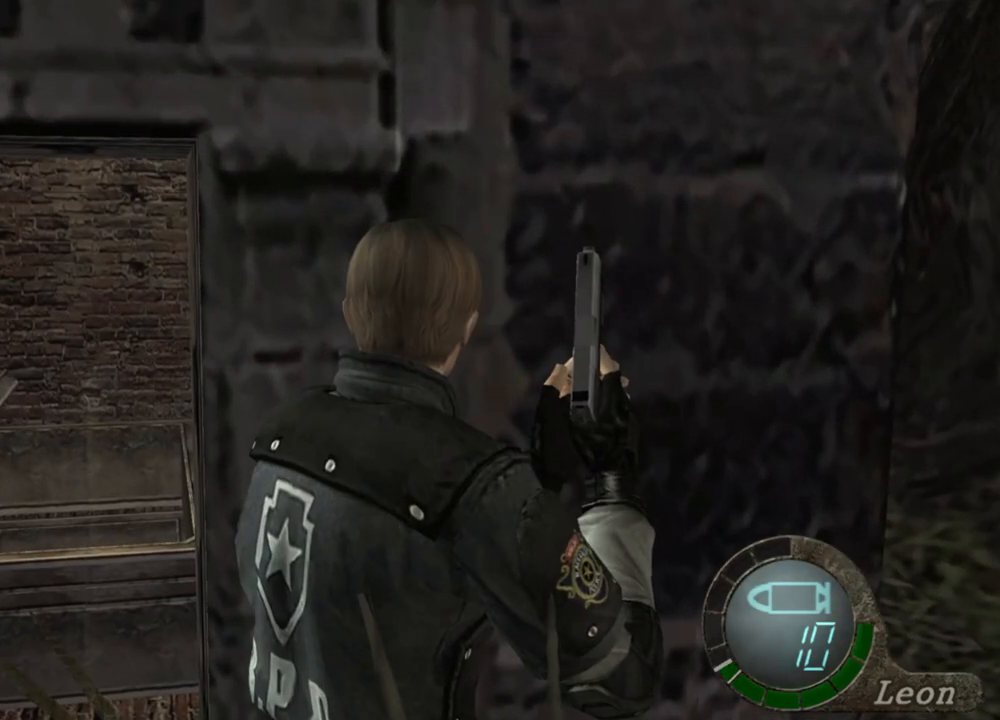
{"keys": [], "mouse": [], "events": []}
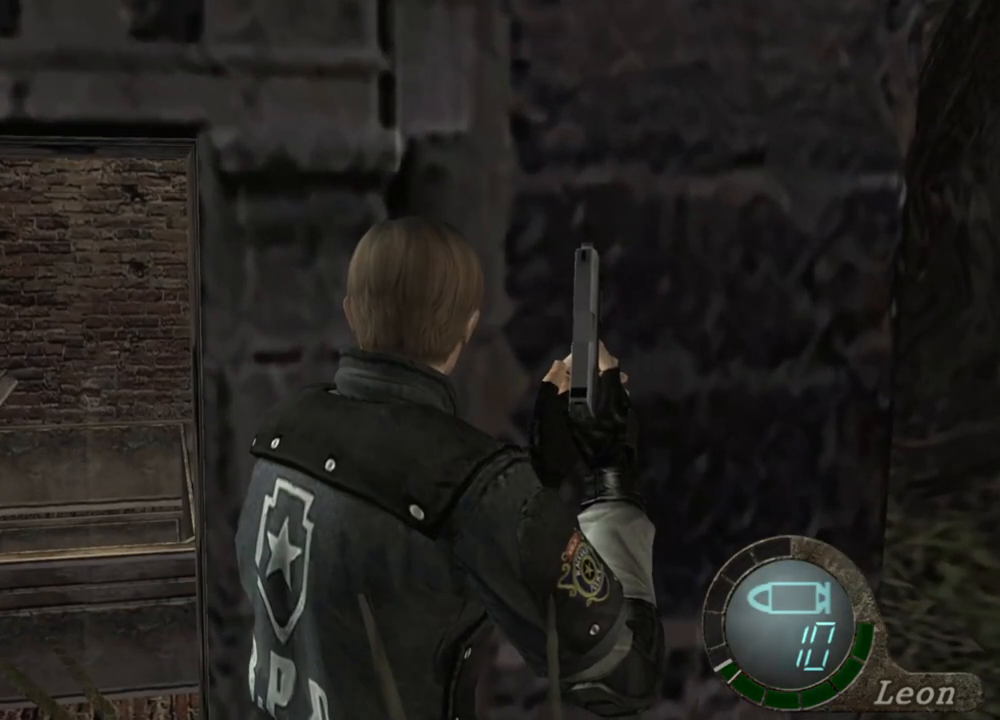
{"keys": [], "mouse": [], "events": []}
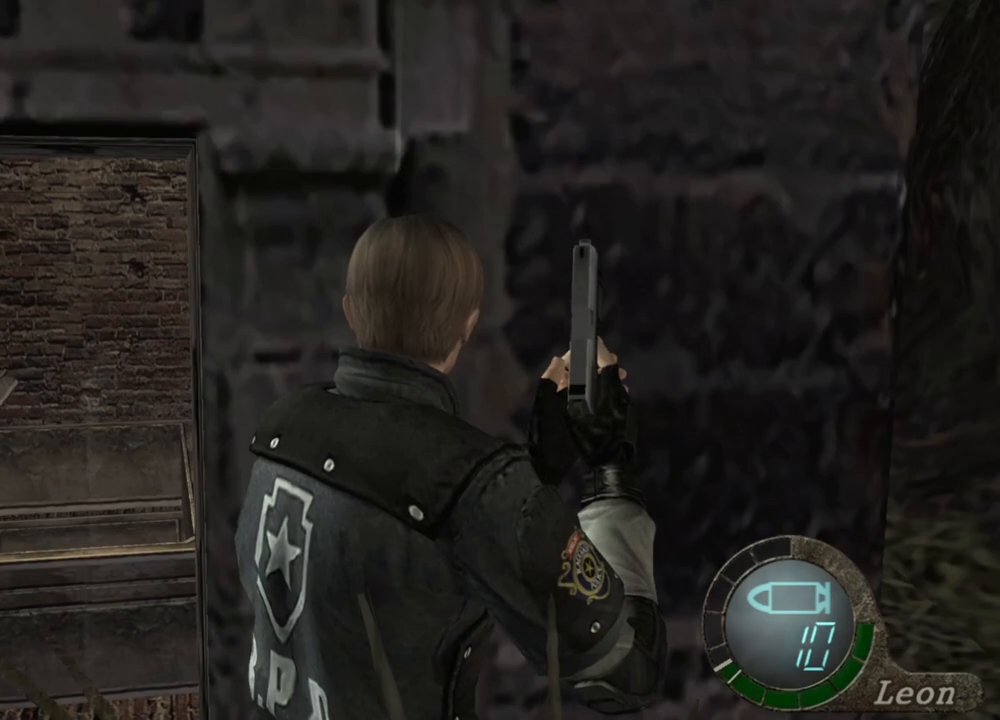
{"keys": ["a"], "mouse": [], "events": [[117, "a", "down"], [250, "a", "up"], [283, "a", "down"], [383, "a", "up"], [450, "a", "down"]]}
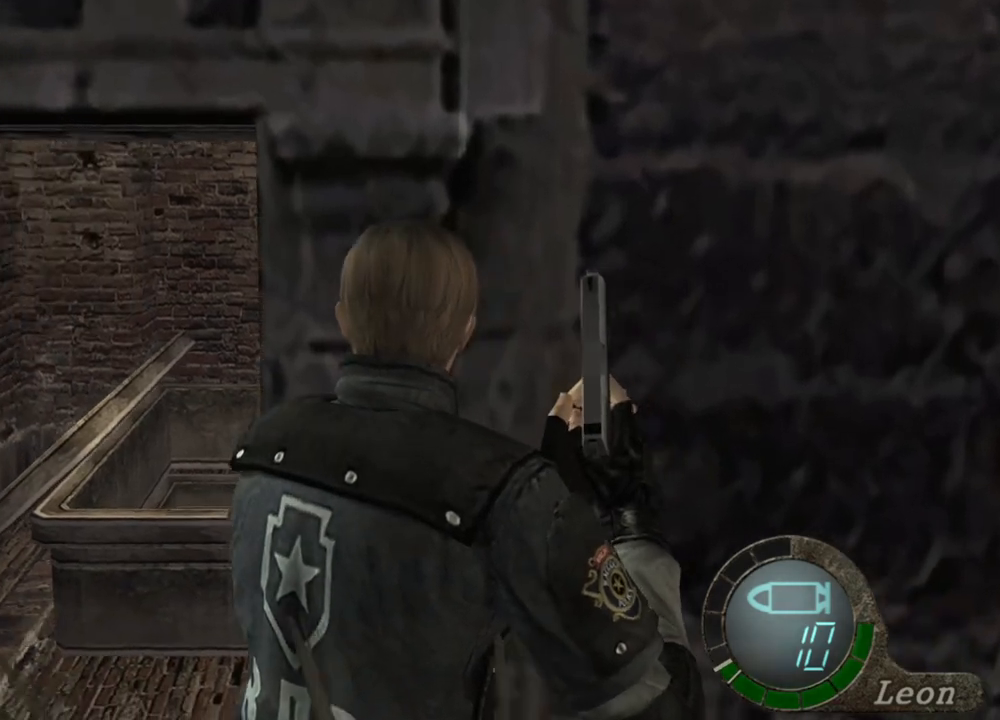
{"keys": ["shift", "w"], "mouse": [], "events": [[17, "a", "up"], [83, "a", "down"], [317, "a", "up"], [350, "shift", "down"], [350, "w", "down"]]}
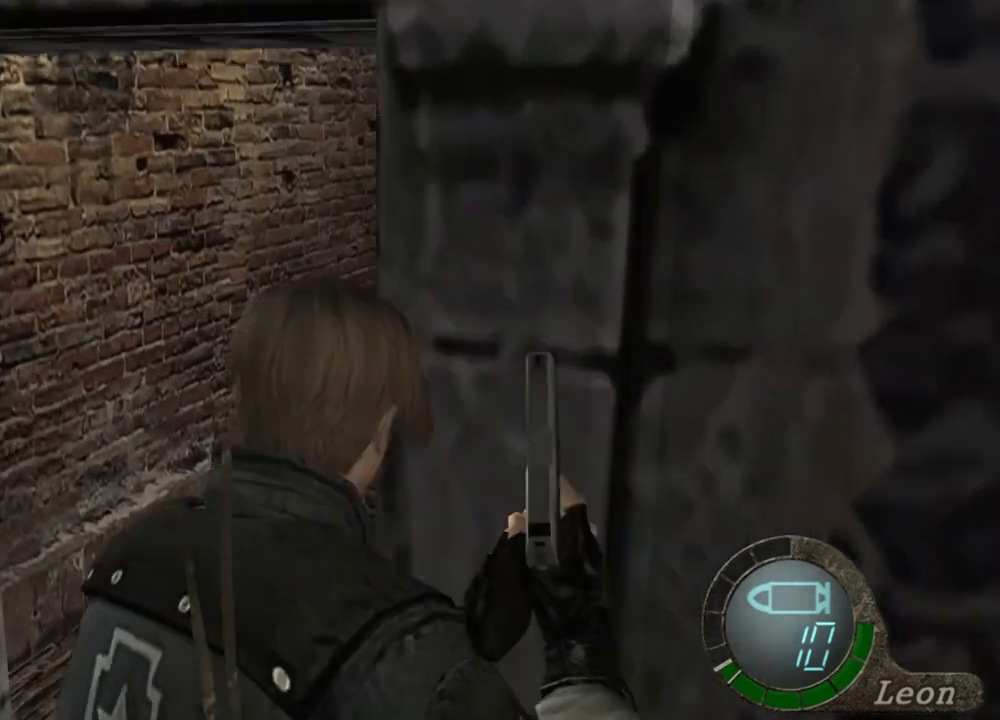
{"keys": ["e", "shift", "w"], "mouse": [], "events": [[150, "e", "down"], [217, "e", "up"], [283, "e", "down"]]}
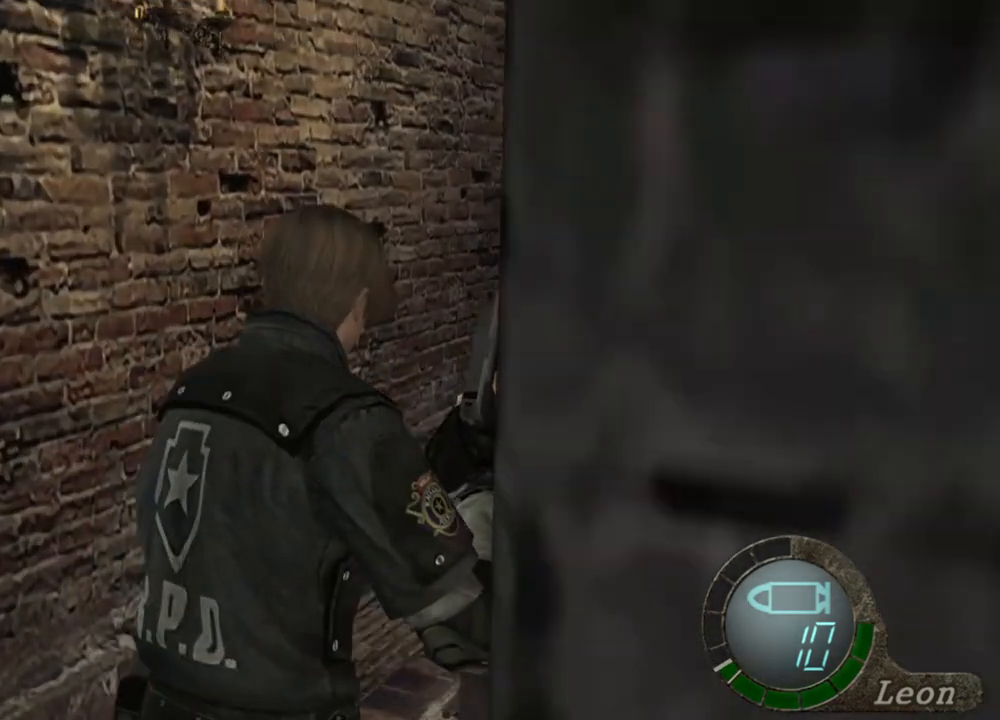
{"keys": ["e", "shift", "w"], "mouse": [], "events": [[17, "e", "up"], [50, "e", "down"], [150, "e", "up"], [183, "e", "down"], [383, "e", "up"], [483, "e", "down"]]}
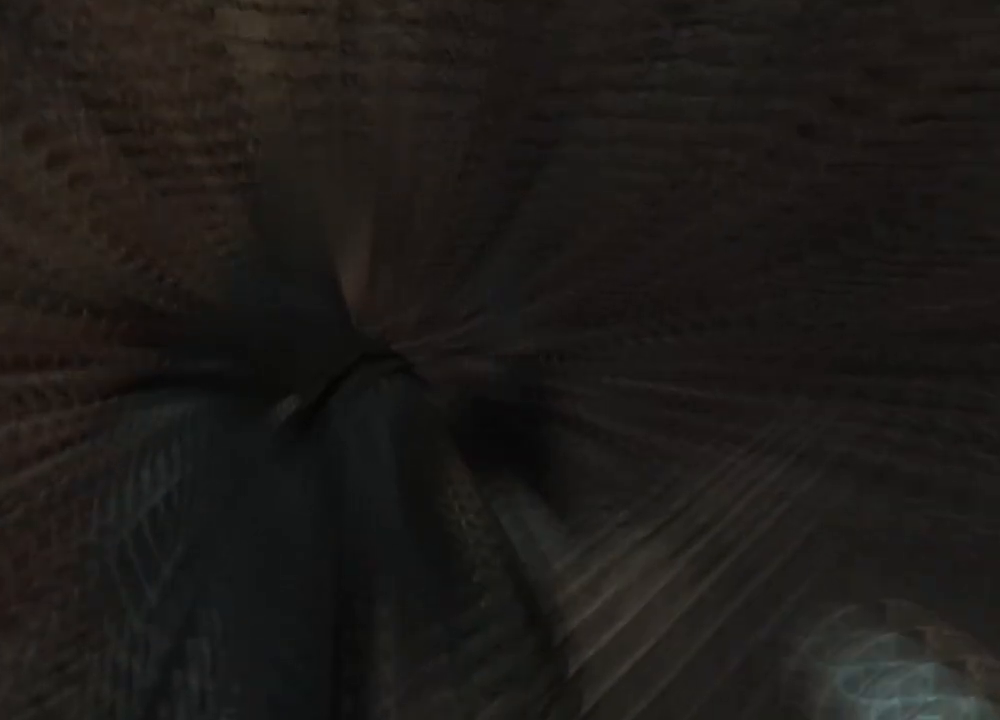
{"keys": ["shift", "w"], "mouse": [], "events": [[17, "e", "up"], [117, "e", "down"], [150, "e", "up"], [217, "e", "down"], [317, "e", "up"], [350, "e", "down"], [450, "e", "up"]]}
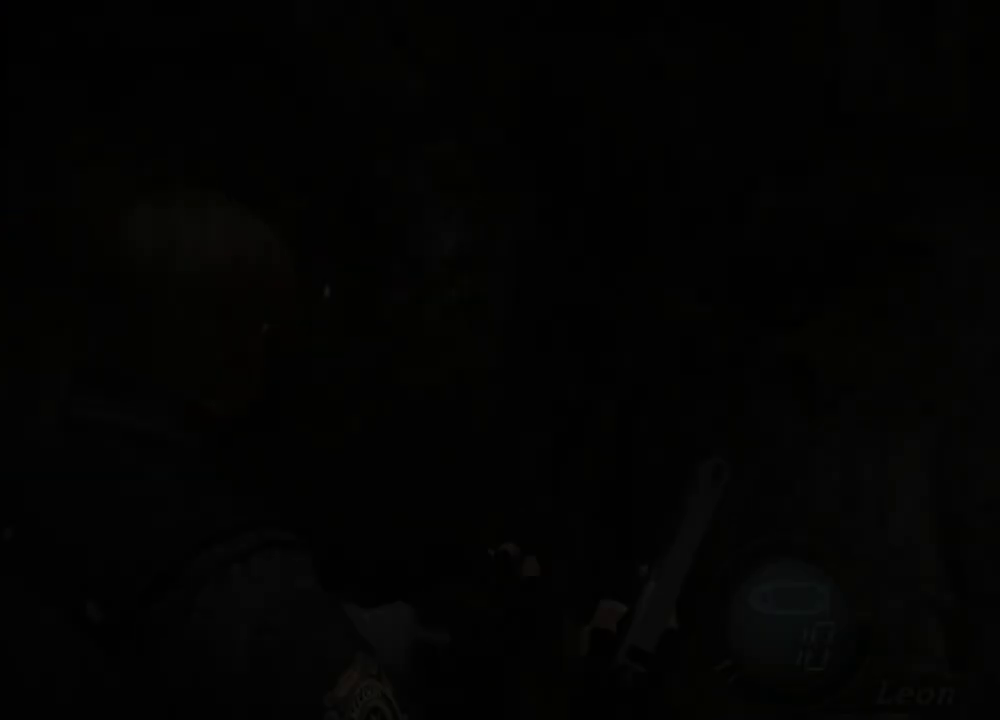
{"keys": ["s", "shift"], "mouse": [], "events": [[50, "w", "up"], [83, "shift", "up"], [417, "s", "down"], [450, "shift", "down"]]}